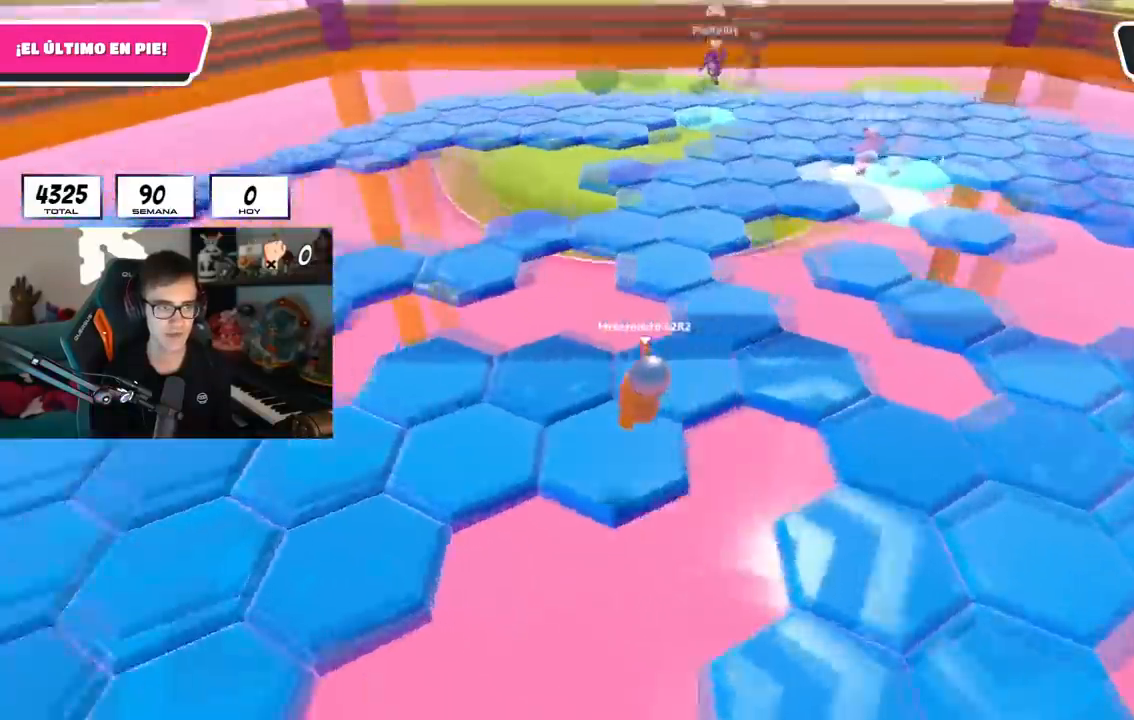
Gameplay with a controller (PlayStation layout); each line is a JSON object with the inputs held at the frame after it. "events" lists button and stick changes between this image and that frame as [ms after this image, input, new state], when the widget could be followed in between.
{"buttons": [], "left_stick": "up", "right_stick": "center", "events": [[50, "left_stick", "up-left"], [250, "right_stick", "center"], [316, "left_stick", "up"]]}
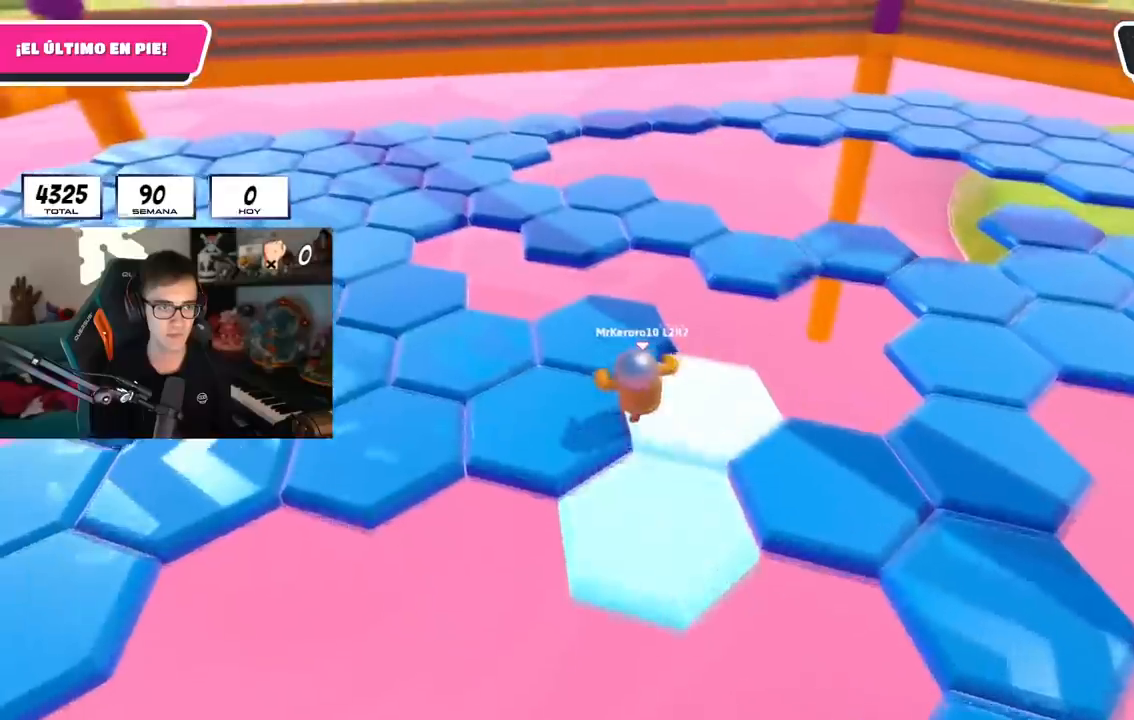
{"buttons": [], "left_stick": "up", "right_stick": "center", "events": [[133, "right_stick", "right"], [317, "left_stick", "up-right"], [400, "right_stick", "center"], [484, "left_stick", "up"]]}
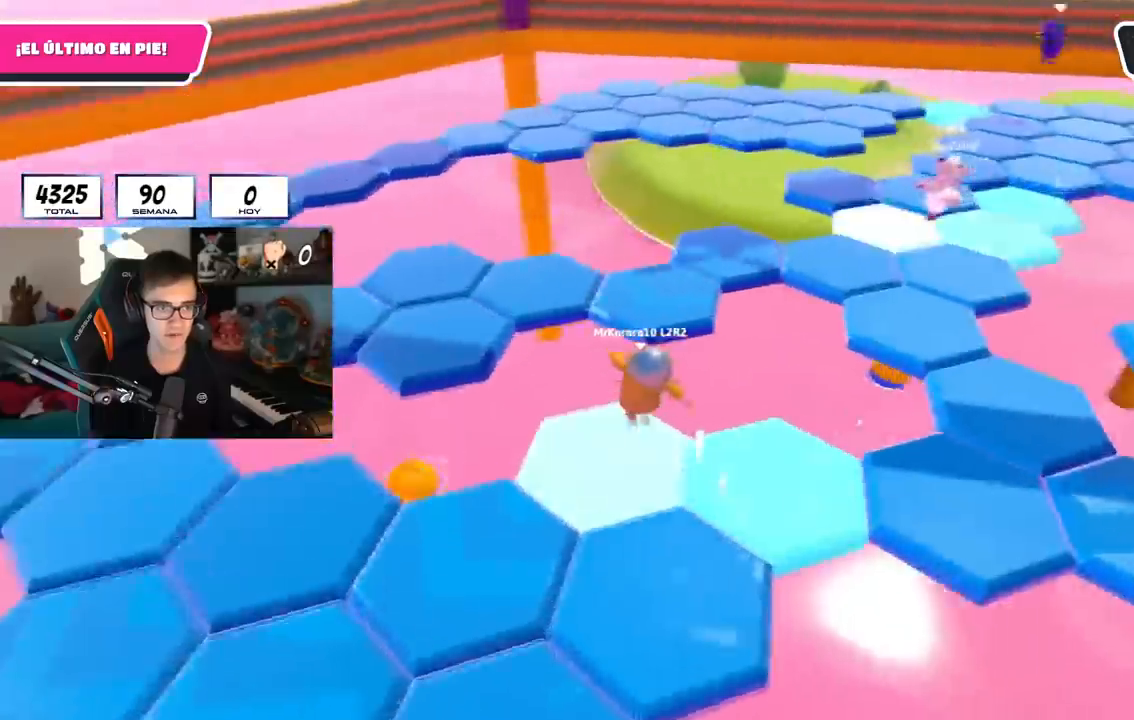
{"buttons": [], "left_stick": "up-left", "right_stick": "left", "events": [[16, "CROSS", "down"], [150, "CROSS", "up"], [266, "right_stick", "left"], [283, "left_stick", "up-left"]]}
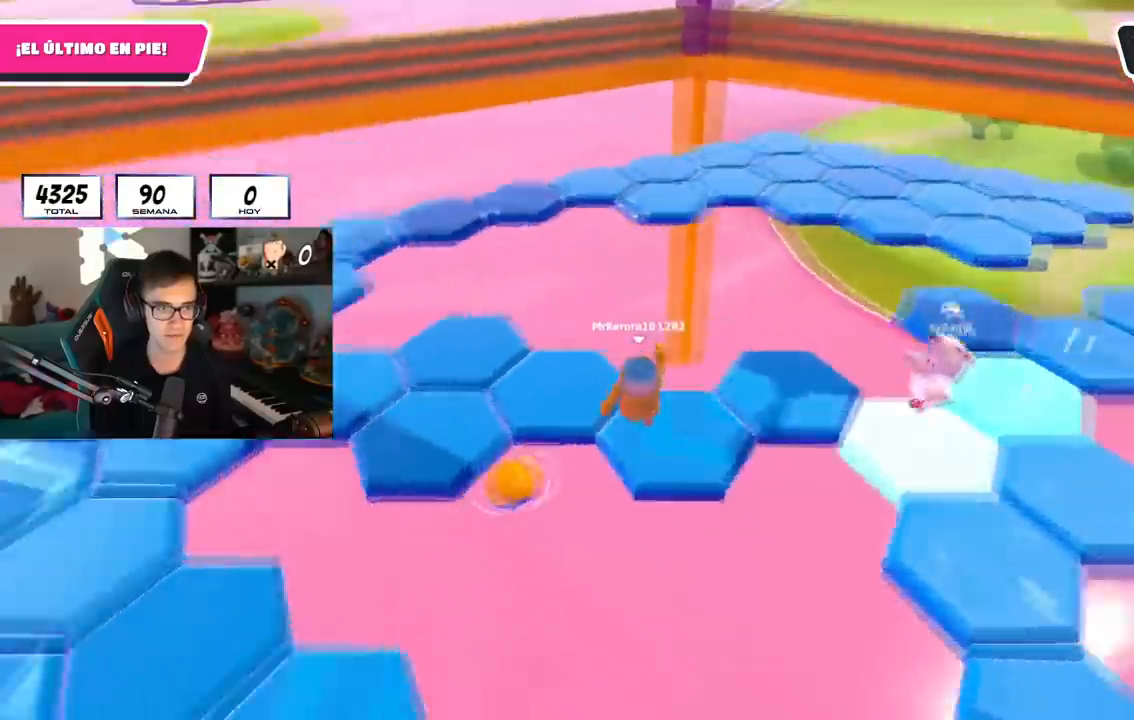
{"buttons": [], "left_stick": "up", "right_stick": "center", "events": [[83, "right_stick", "down-left"], [384, "right_stick", "center"], [417, "left_stick", "up"]]}
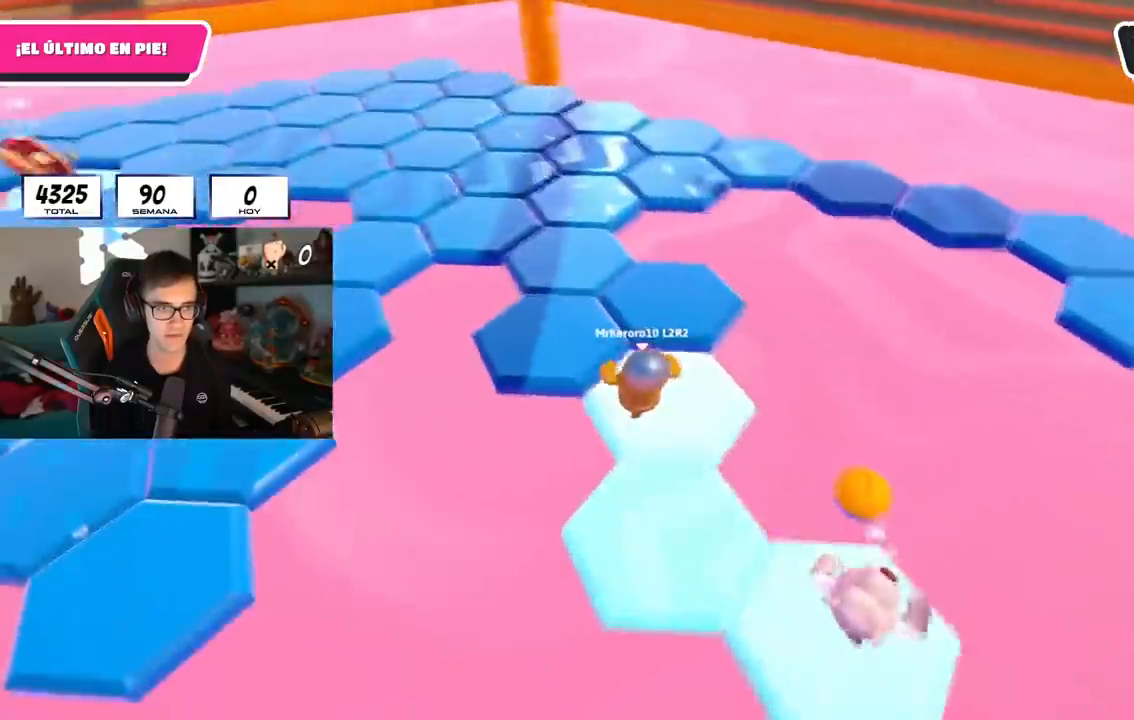
{"buttons": [], "left_stick": "up-left", "right_stick": "center", "events": [[433, "right_stick", "left"], [483, "left_stick", "up-left"], [500, "right_stick", "center"]]}
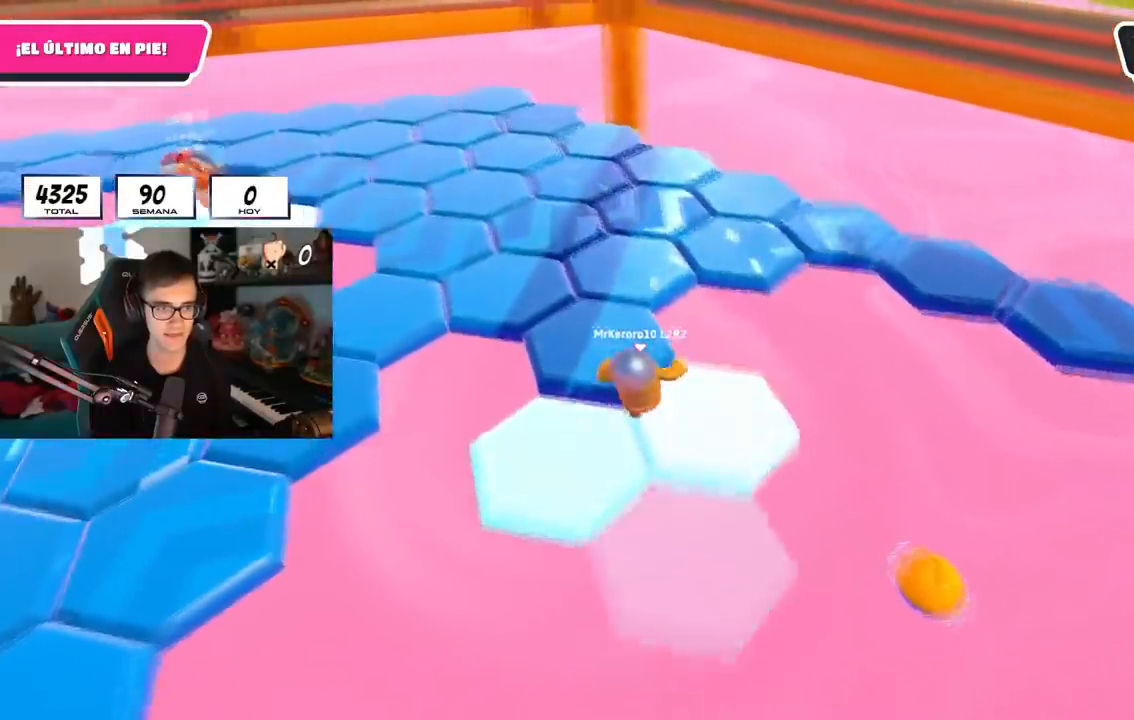
{"buttons": [], "left_stick": "down-left", "right_stick": "left", "events": [[117, "left_stick", "up"], [150, "right_stick", "left"], [217, "left_stick", "up-left"], [234, "right_stick", "center"], [334, "CROSS", "down"], [450, "CROSS", "up"], [484, "left_stick", "down-left"], [484, "right_stick", "left"]]}
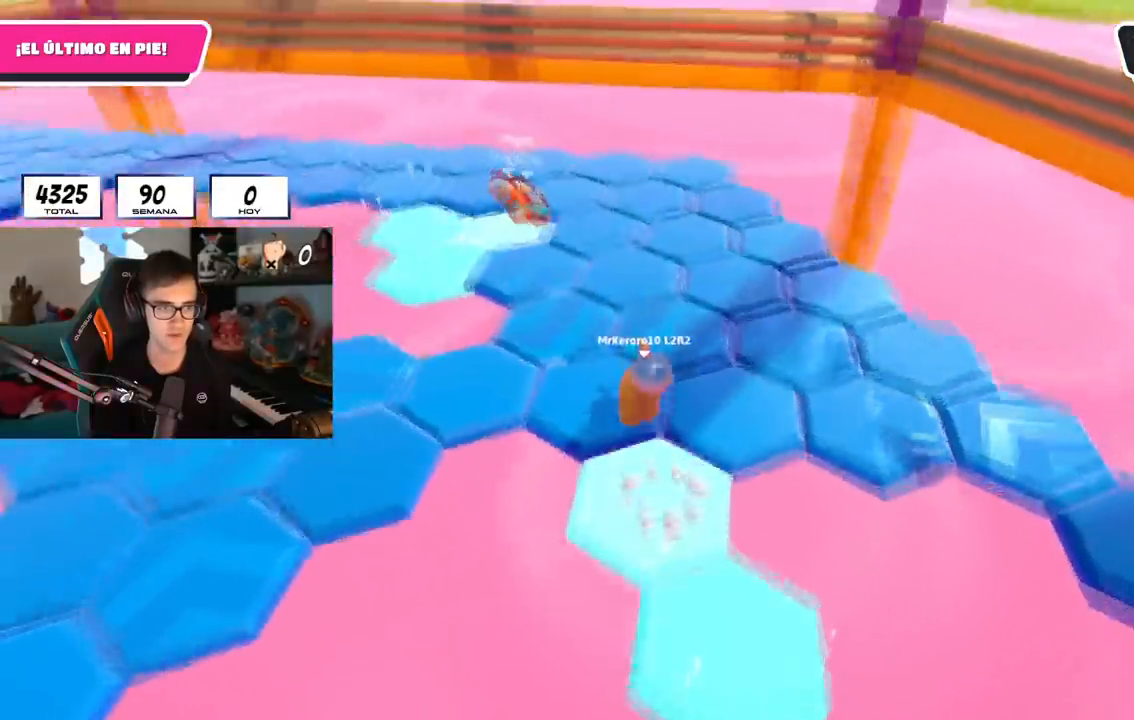
{"buttons": [], "left_stick": "right", "right_stick": "center", "events": [[33, "left_stick", "down-right"], [100, "left_stick", "right"], [133, "right_stick", "center"]]}
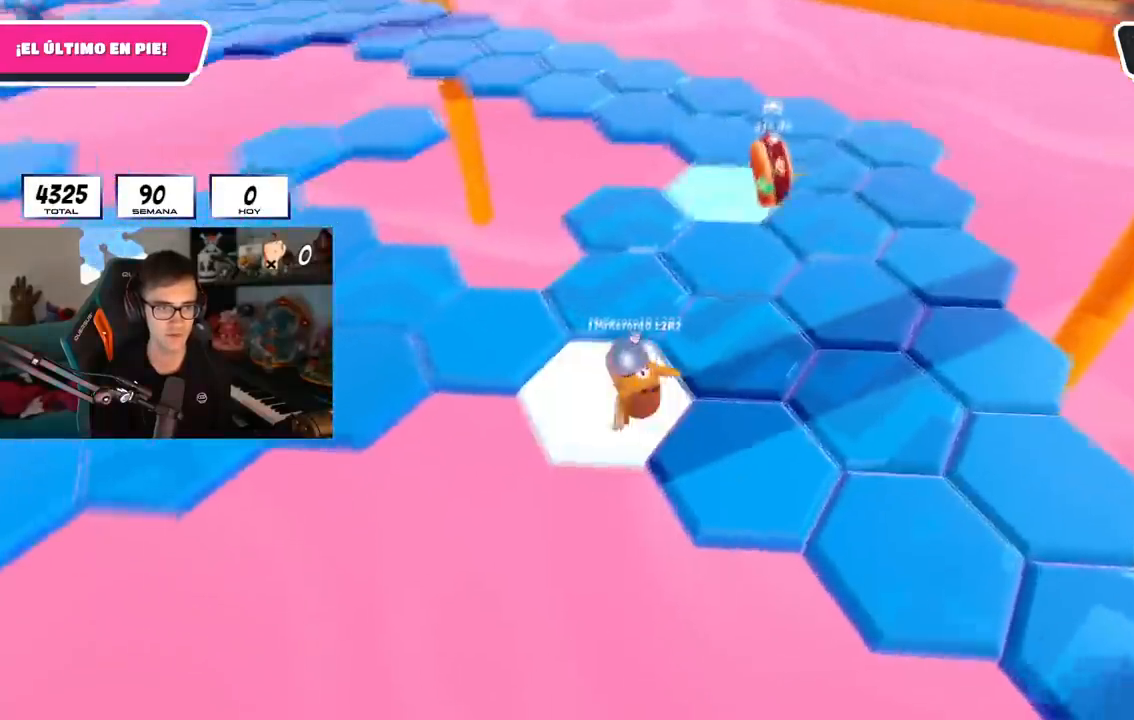
{"buttons": ["CROSS"], "left_stick": "up", "right_stick": "center", "events": [[17, "left_stick", "up-right"], [67, "right_stick", "left"], [217, "left_stick", "up"], [417, "right_stick", "center"], [501, "CROSS", "down"]]}
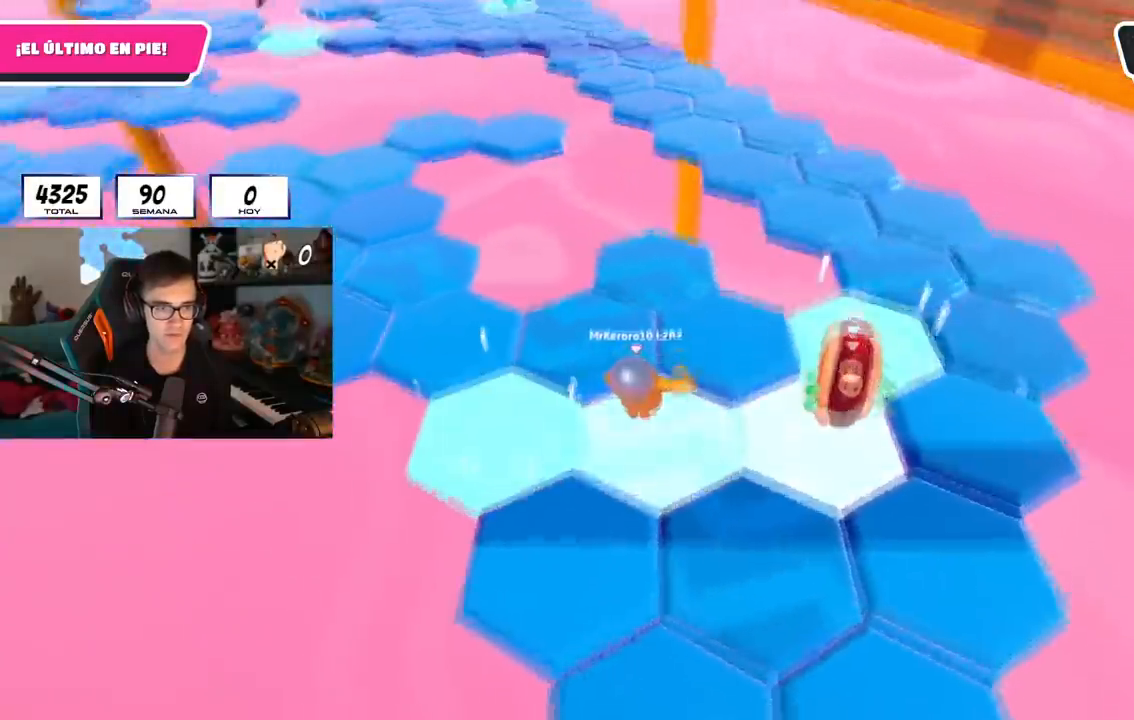
{"buttons": [], "left_stick": "down-left", "right_stick": "left", "events": [[116, "CROSS", "up"], [116, "left_stick", "up-right"], [216, "right_stick", "left"], [283, "left_stick", "down-right"], [333, "left_stick", "down-left"]]}
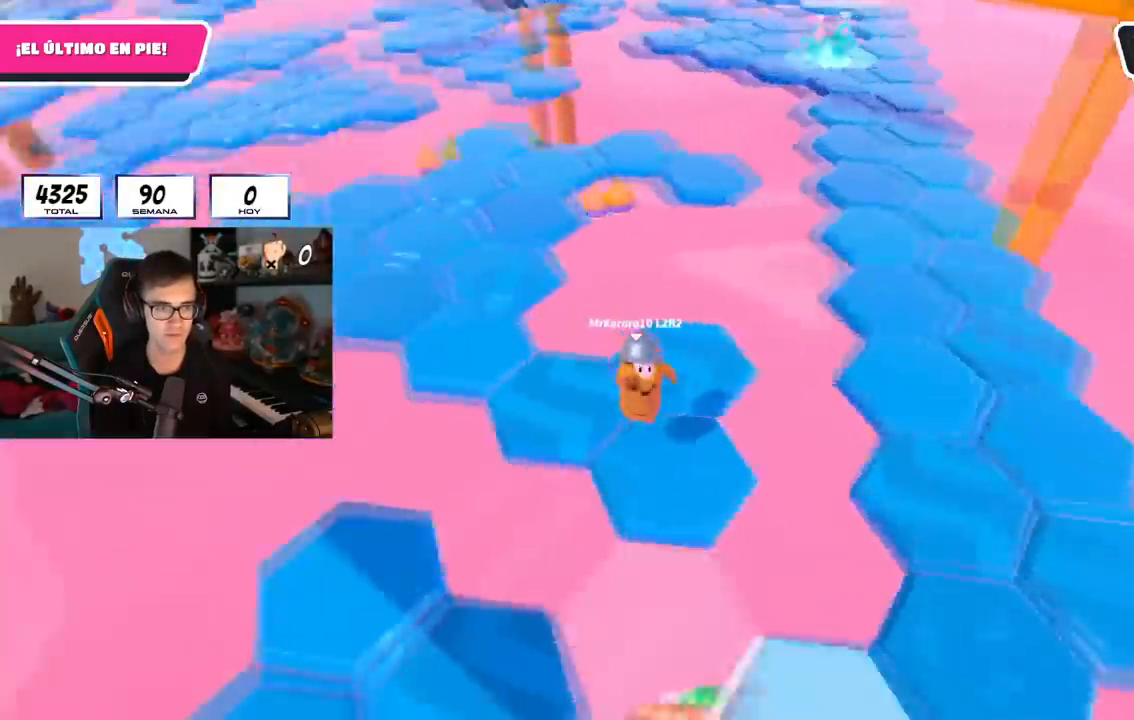
{"buttons": ["CROSS"], "left_stick": "right", "right_stick": "center", "events": [[67, "left_stick", "center"], [334, "left_stick", "right"], [384, "right_stick", "center"], [450, "CROSS", "down"]]}
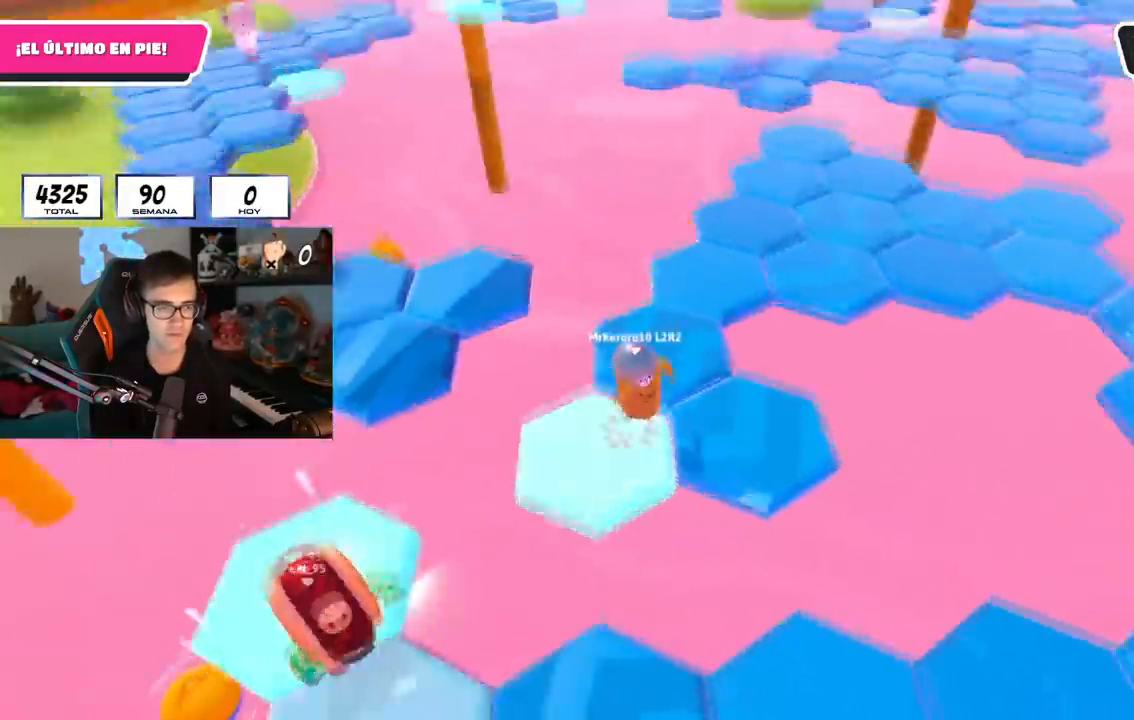
{"buttons": [], "left_stick": "up-left", "right_stick": "up", "events": [[83, "CROSS", "up"], [200, "right_stick", "up-left"], [350, "left_stick", "up-left"], [417, "right_stick", "up"]]}
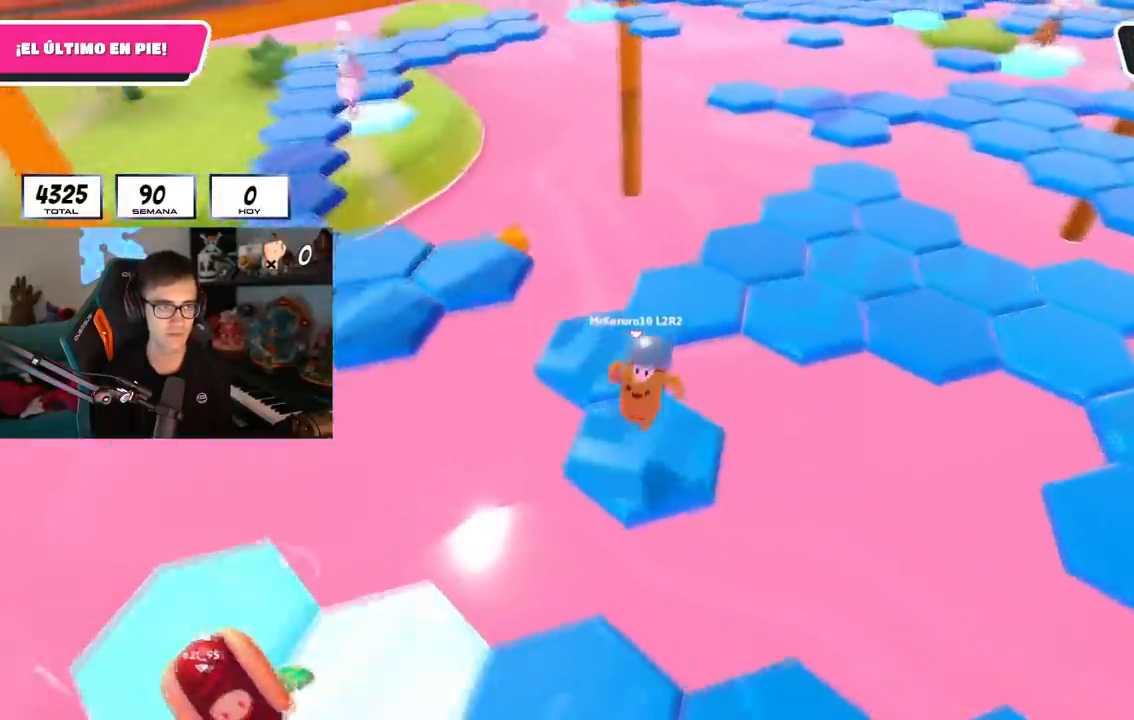
{"buttons": [], "left_stick": "up", "right_stick": "center", "events": [[67, "left_stick", "center"], [150, "right_stick", "center"], [167, "left_stick", "up-left"], [367, "CROSS", "down"], [484, "left_stick", "up"], [501, "CROSS", "up"]]}
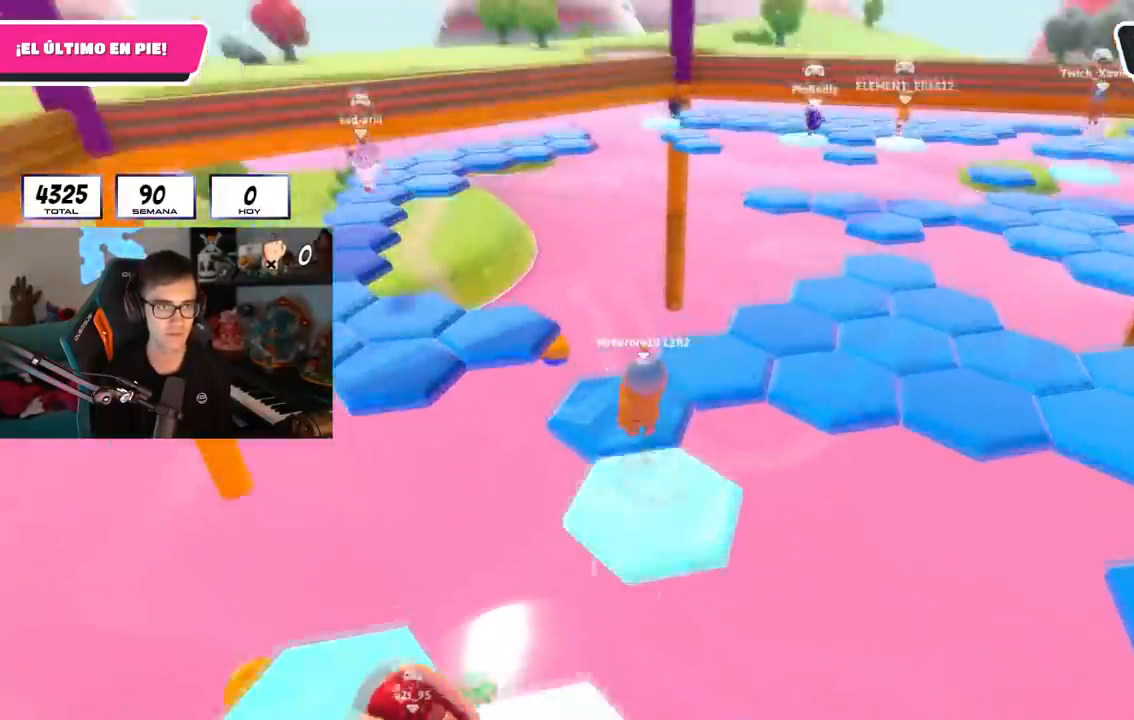
{"buttons": [], "left_stick": "right", "right_stick": "down-right", "events": [[166, "right_stick", "down-right"], [350, "left_stick", "right"]]}
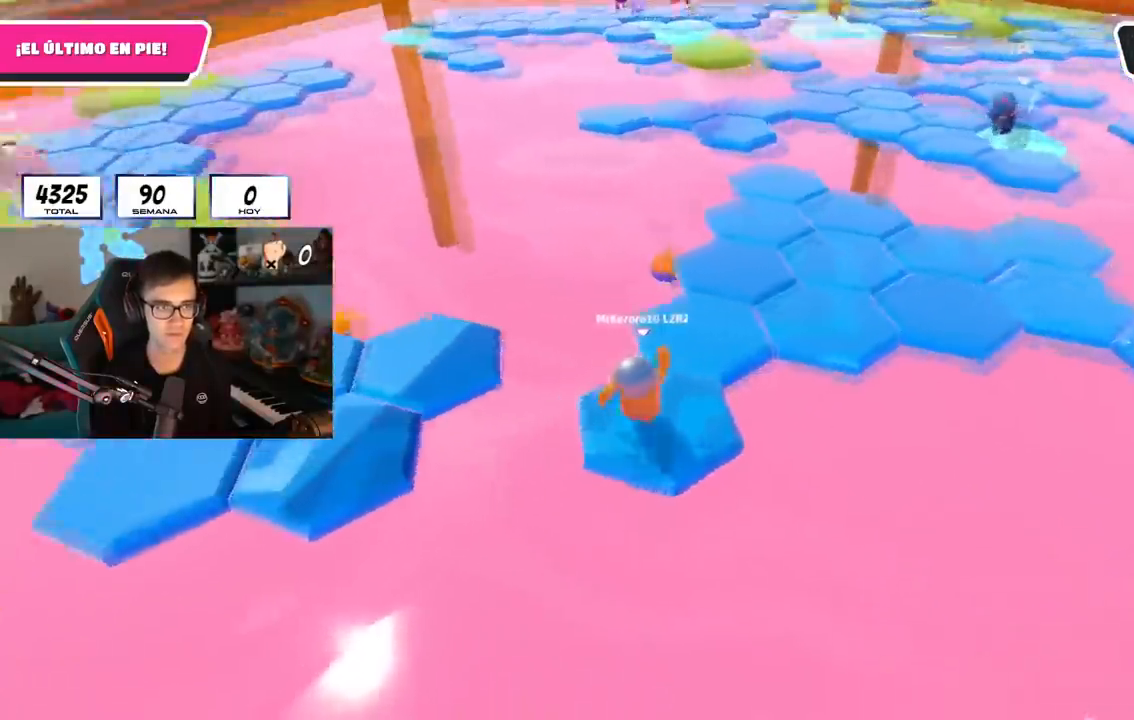
{"buttons": [], "left_stick": "up-left", "right_stick": "center", "events": [[33, "left_stick", "center"], [117, "left_stick", "up"], [284, "CROSS", "down"], [317, "left_stick", "up-right"], [317, "right_stick", "center"], [434, "CROSS", "up"], [484, "left_stick", "up-left"]]}
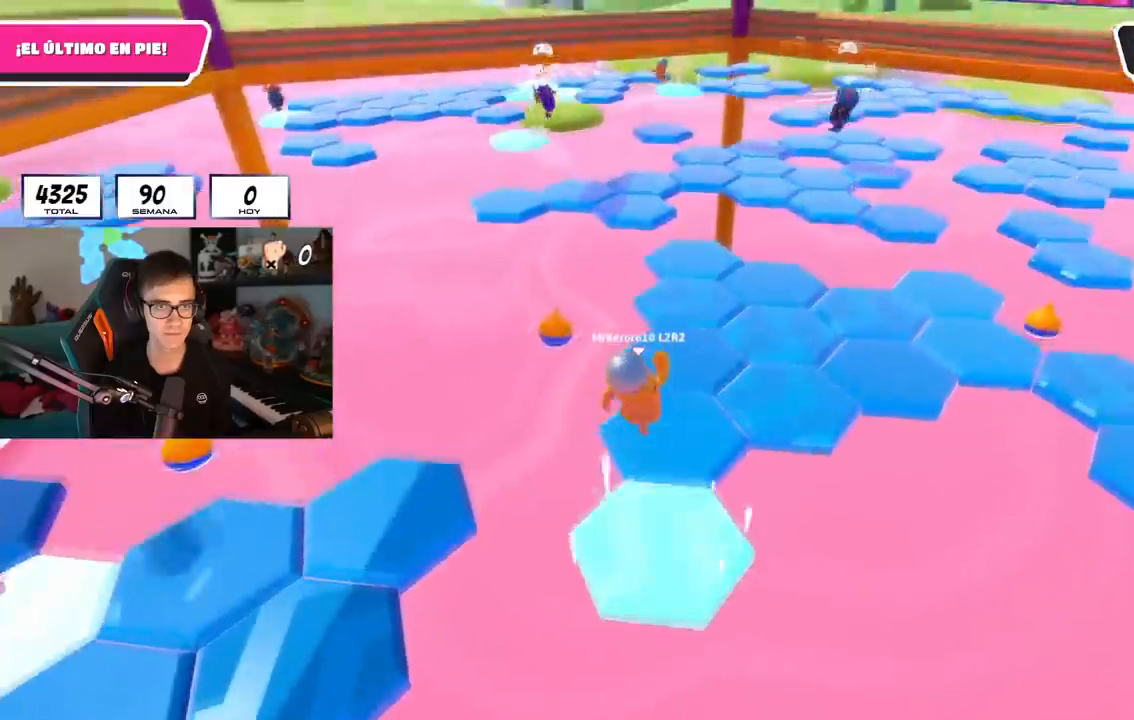
{"buttons": [], "left_stick": "up", "right_stick": "right", "events": [[166, "left_stick", "right"], [166, "right_stick", "right"], [300, "left_stick", "center"], [350, "left_stick", "up"]]}
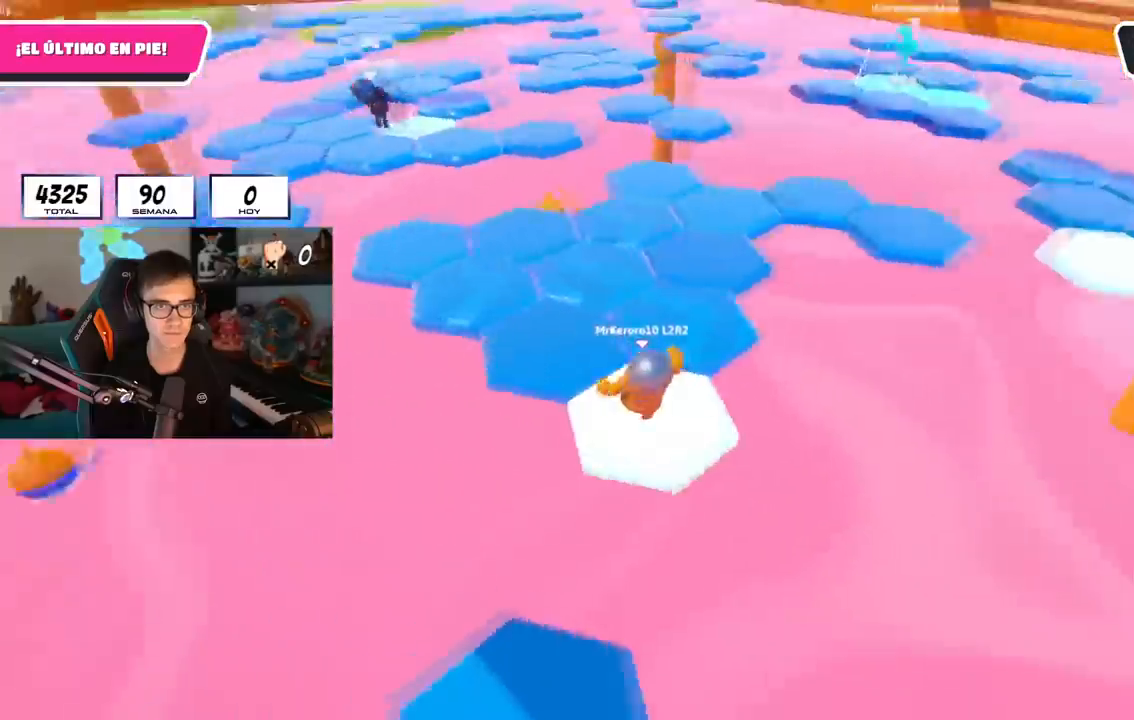
{"buttons": [], "left_stick": "left", "right_stick": "down-left", "events": [[33, "right_stick", "center"], [83, "CROSS", "down"], [217, "CROSS", "up"], [317, "left_stick", "center"], [367, "left_stick", "right"], [484, "left_stick", "left"], [501, "right_stick", "down-left"]]}
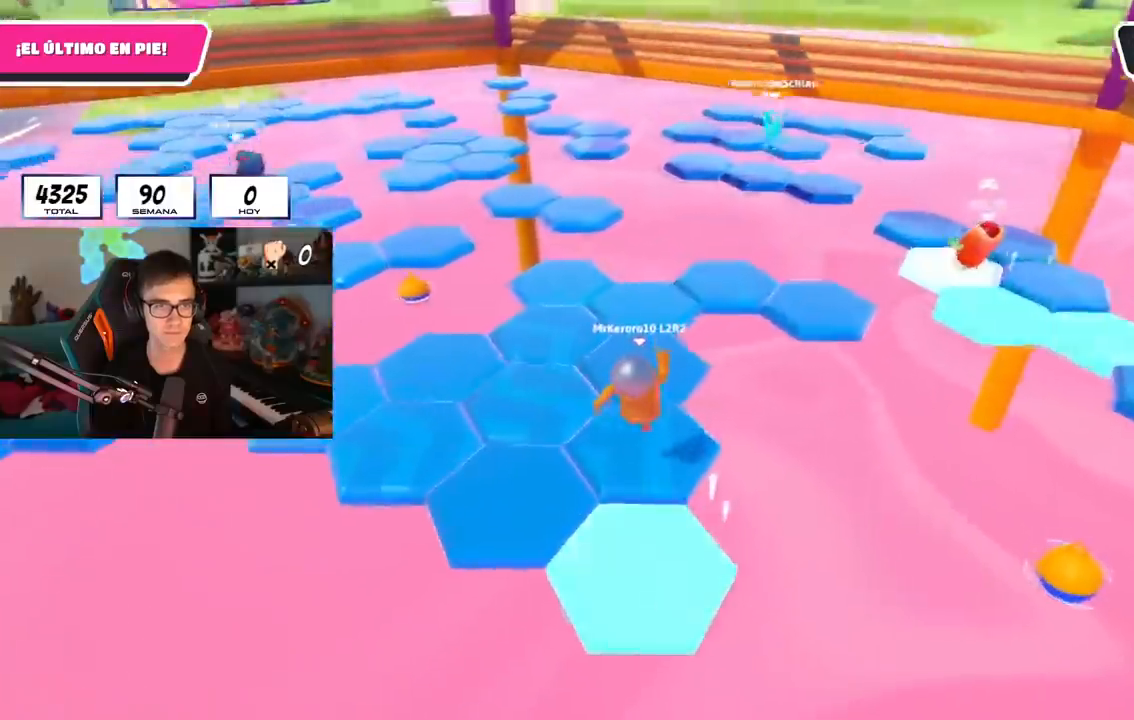
{"buttons": [], "left_stick": "up", "right_stick": "center", "events": [[66, "right_stick", "left"], [116, "left_stick", "up"], [250, "left_stick", "center"], [333, "left_stick", "up-left"], [383, "right_stick", "center"], [417, "left_stick", "up"]]}
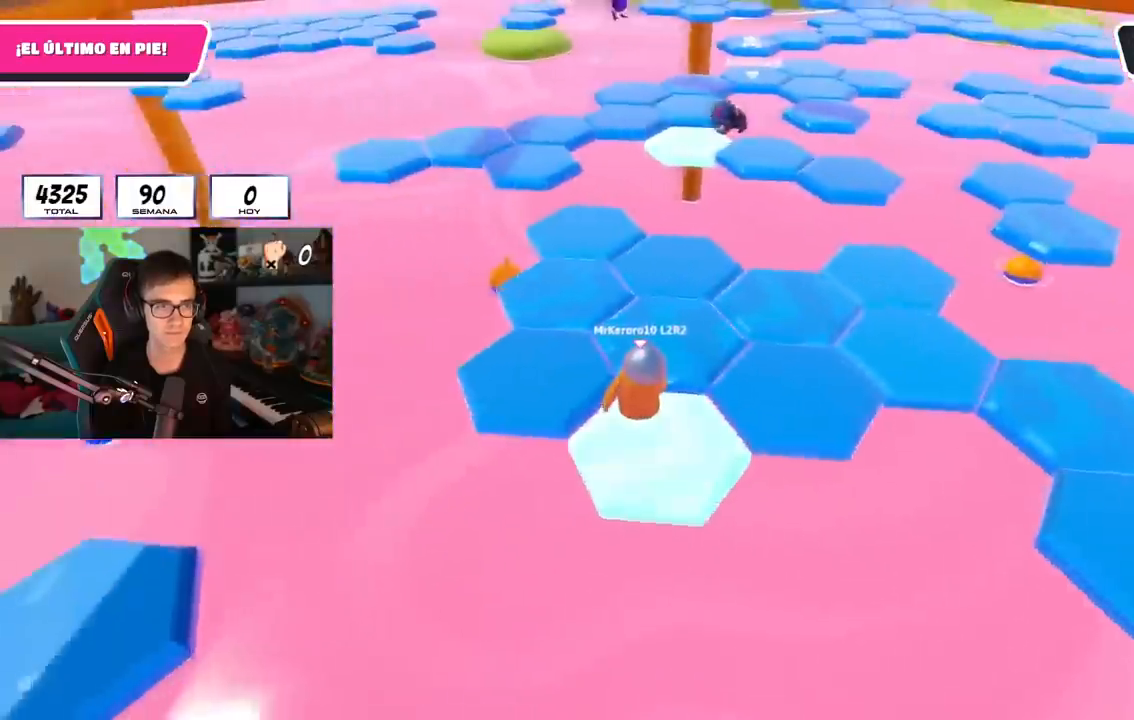
{"buttons": [], "left_stick": "left", "right_stick": "center", "events": [[133, "CROSS", "down"], [300, "CROSS", "up"], [317, "left_stick", "right"], [450, "left_stick", "left"]]}
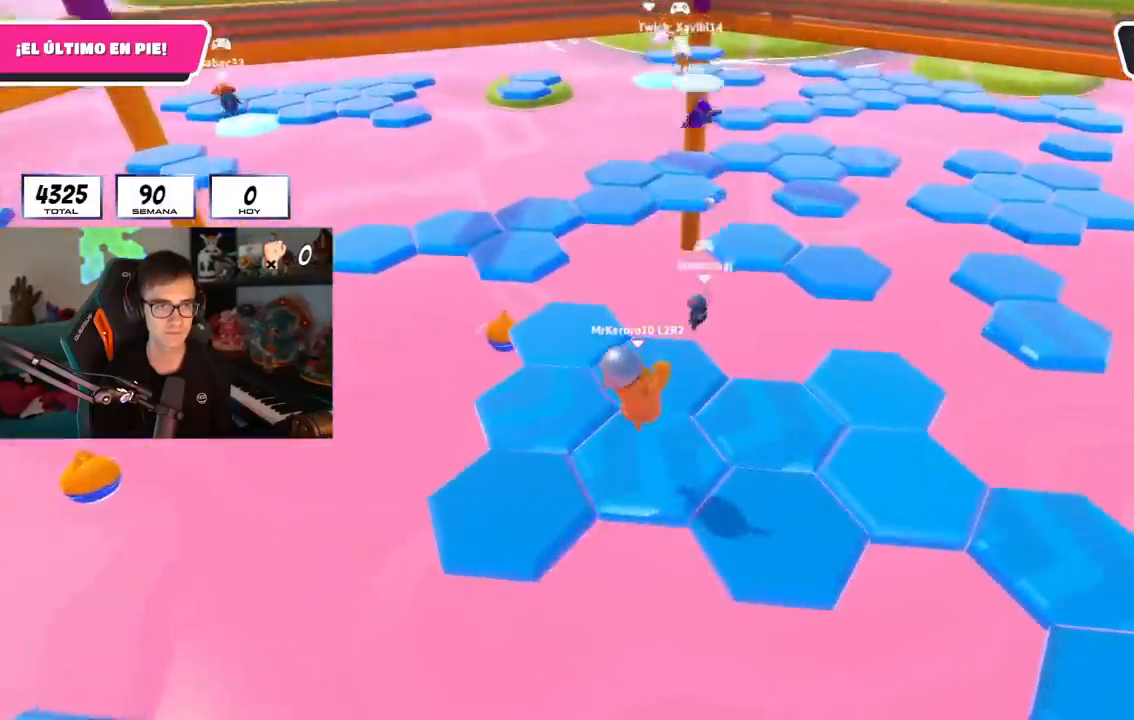
{"buttons": ["CROSS"], "left_stick": "up-left", "right_stick": "center", "events": [[166, "left_stick", "center"], [216, "left_stick", "up-left"], [500, "CROSS", "down"]]}
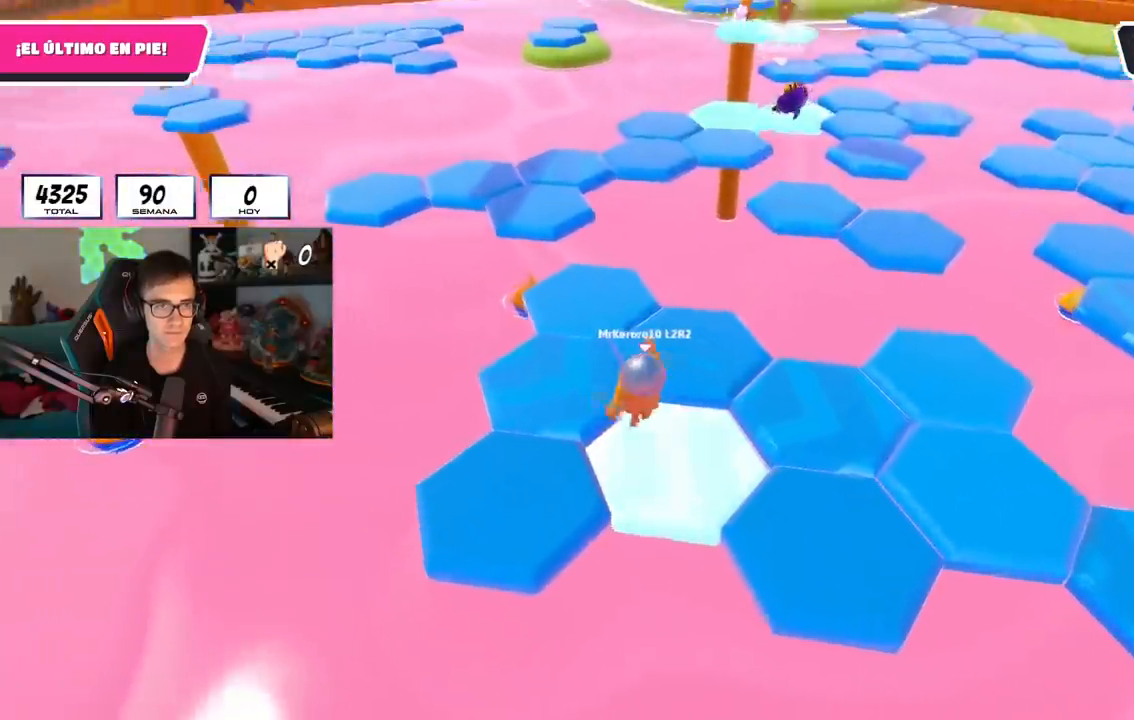
{"buttons": [], "left_stick": "up-right", "right_stick": "center", "events": [[50, "left_stick", "up"], [150, "CROSS", "up"], [184, "left_stick", "up-right"]]}
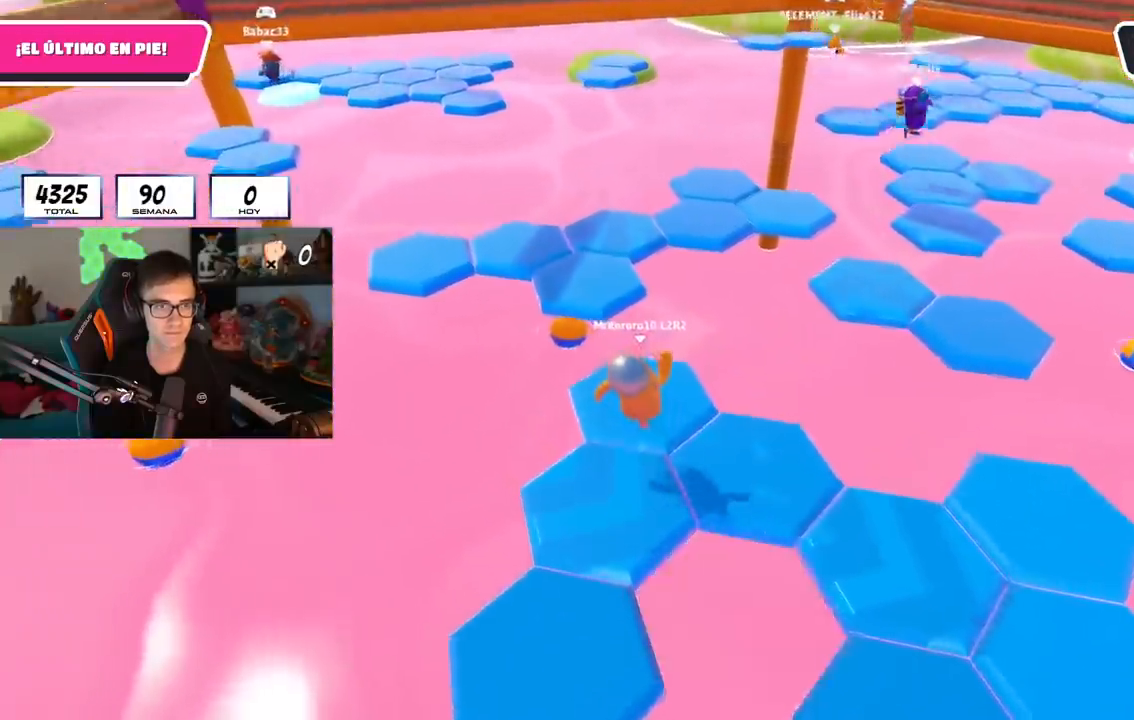
{"buttons": ["CROSS"], "left_stick": "up-left", "right_stick": "center", "events": [[50, "right_stick", "down-right"], [166, "left_stick", "up-left"], [200, "right_stick", "center"], [483, "CROSS", "down"]]}
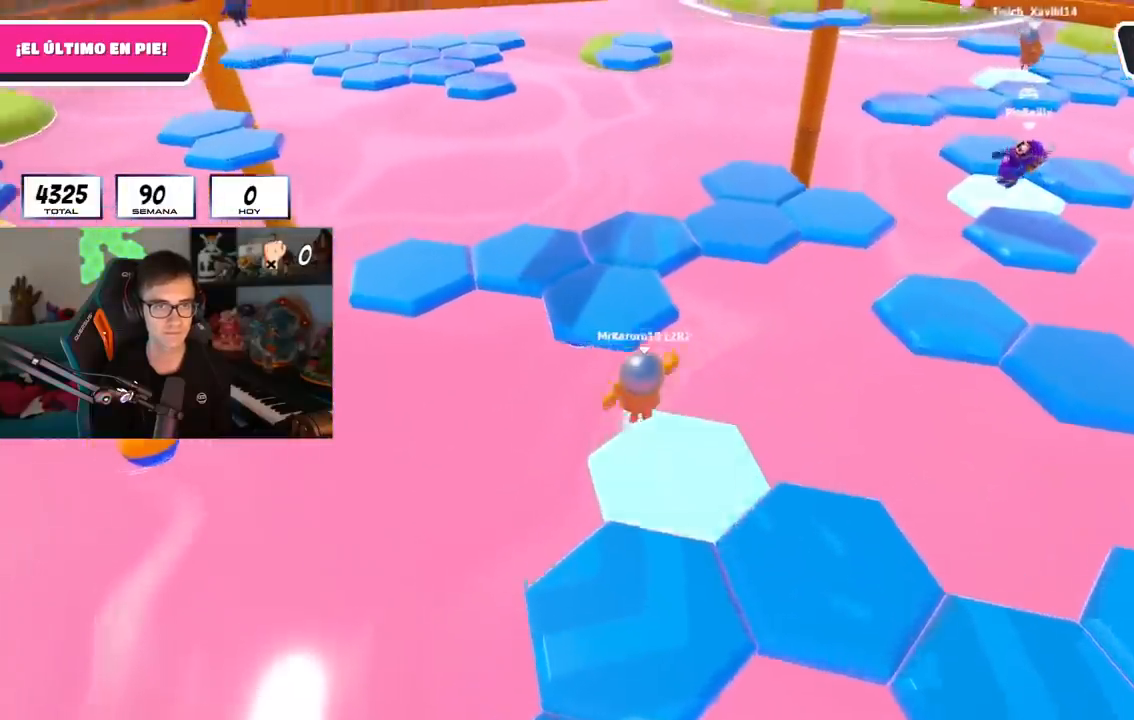
{"buttons": [], "left_stick": "up", "right_stick": "right", "events": [[50, "left_stick", "up"], [133, "CROSS", "up"], [300, "right_stick", "right"], [317, "left_stick", "right"], [501, "left_stick", "up"]]}
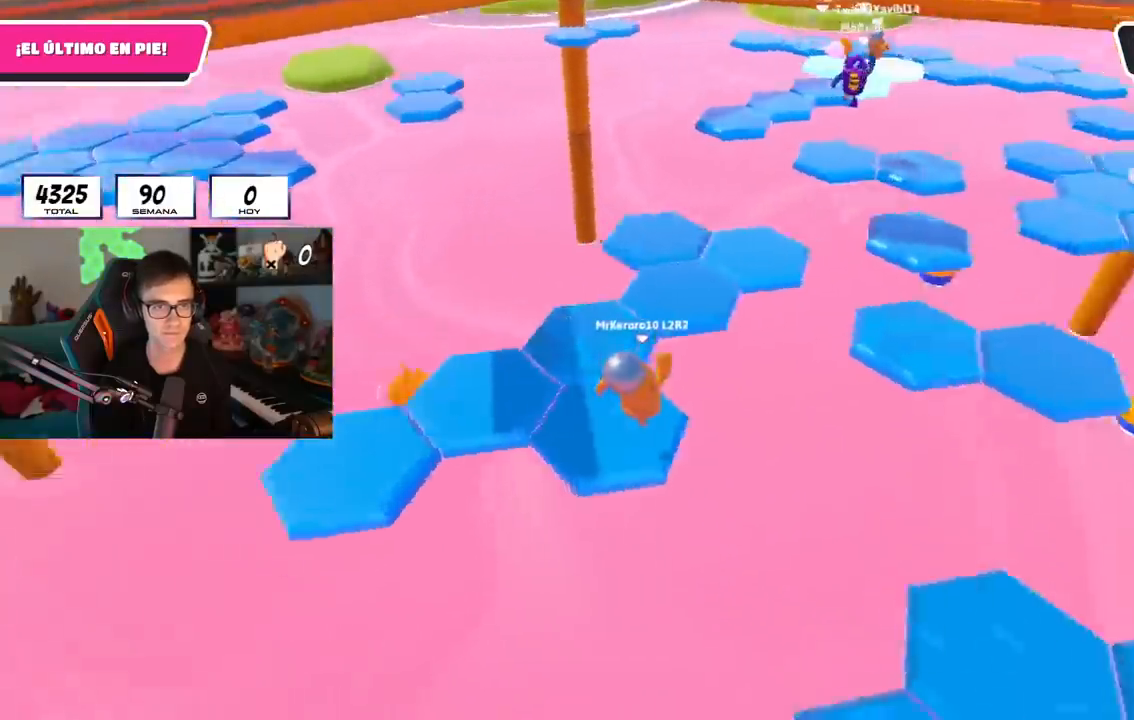
{"buttons": [], "left_stick": "up", "right_stick": "center", "events": [[133, "right_stick", "center"], [317, "CROSS", "down"], [467, "CROSS", "up"]]}
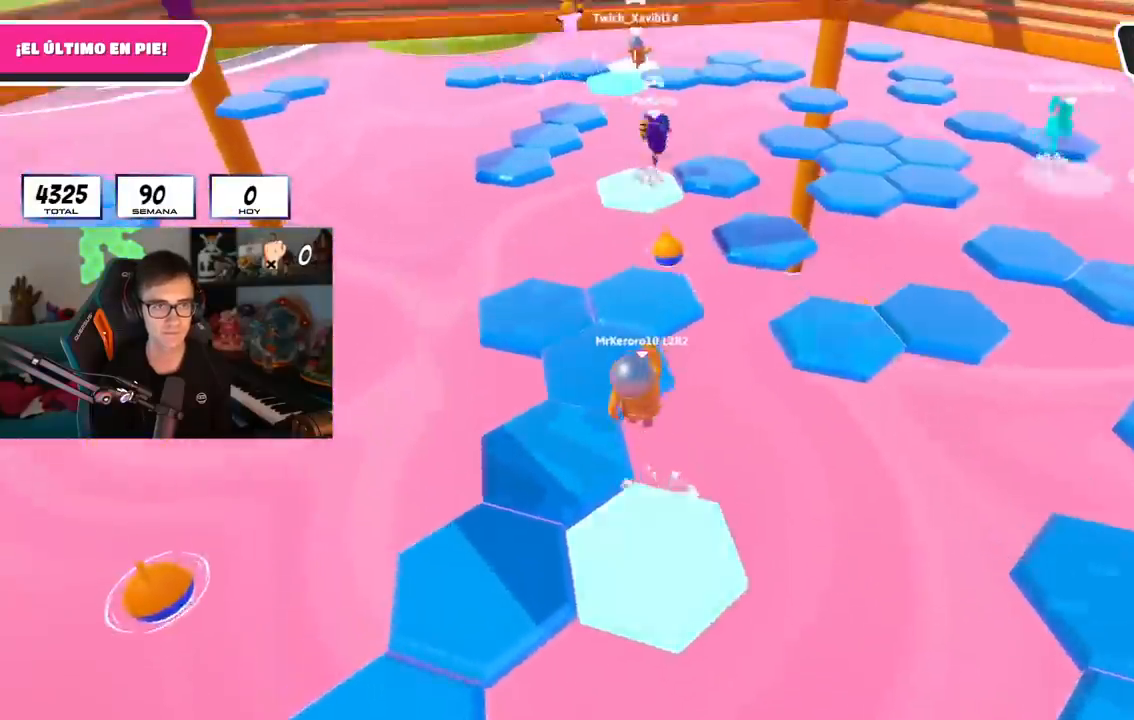
{"buttons": [], "left_stick": "up-left", "right_stick": "right", "events": [[150, "right_stick", "down-right"], [217, "left_stick", "up-left"], [501, "right_stick", "right"]]}
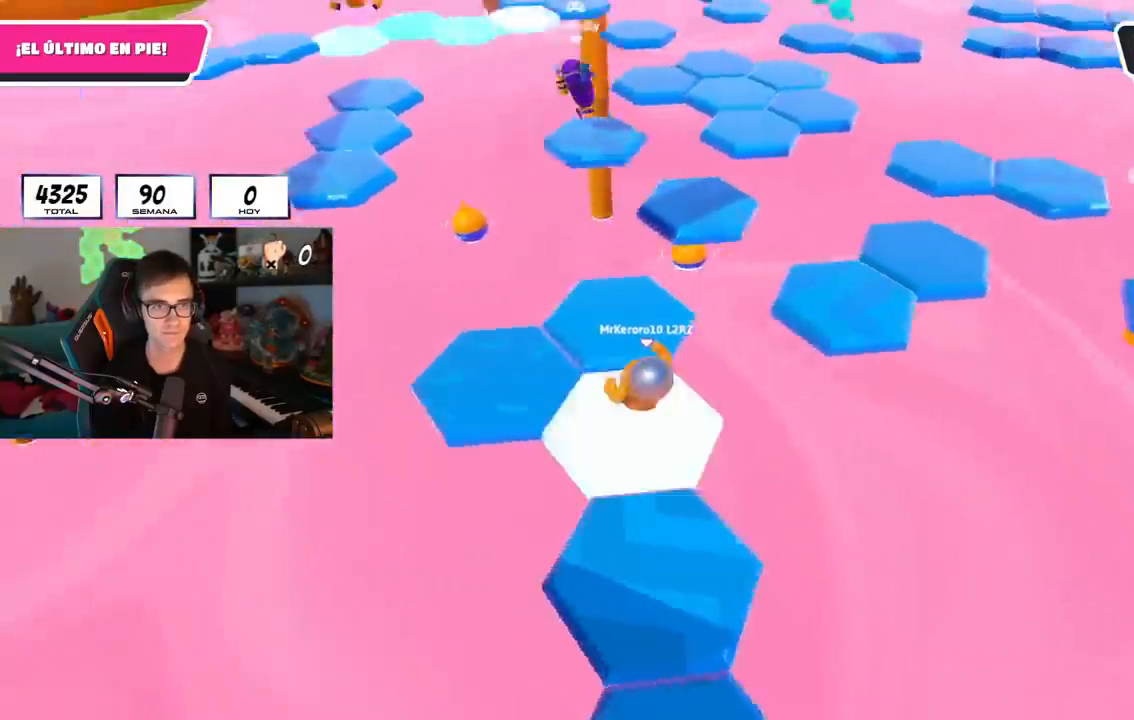
{"buttons": ["CROSS"], "left_stick": "up-right", "right_stick": "center", "events": [[133, "left_stick", "up-right"], [350, "right_stick", "center"], [500, "CROSS", "down"]]}
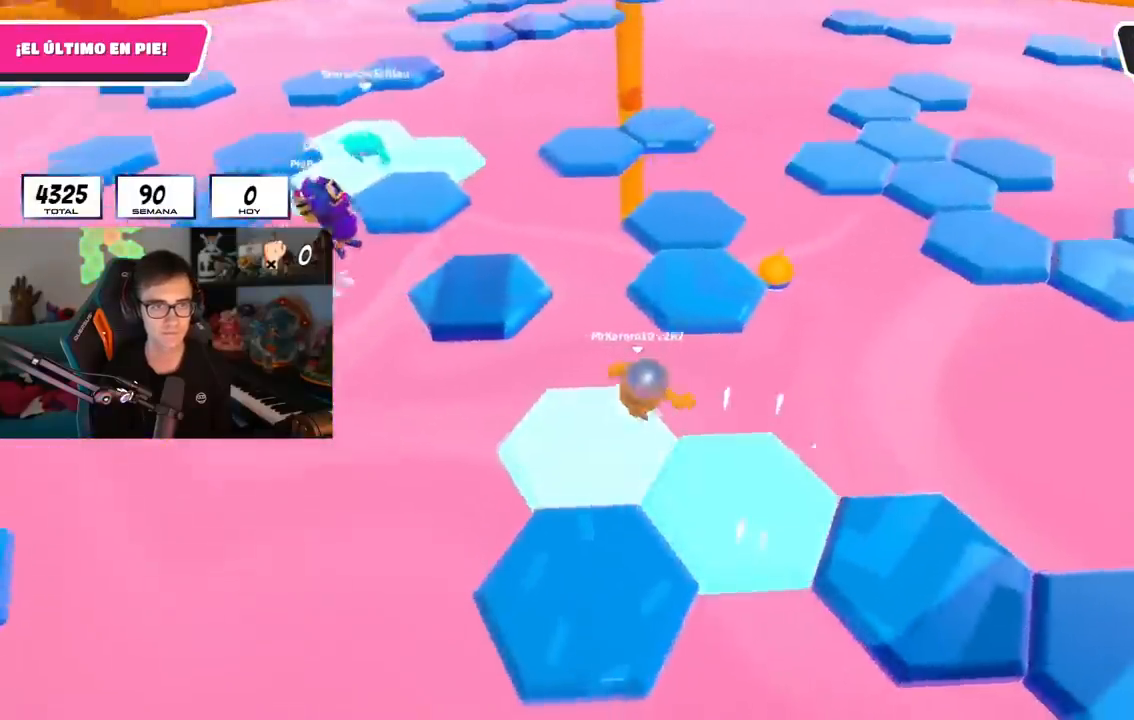
{"buttons": [], "left_stick": "up", "right_stick": "down-right", "events": [[117, "left_stick", "up"], [150, "CROSS", "up"], [501, "right_stick", "down-right"]]}
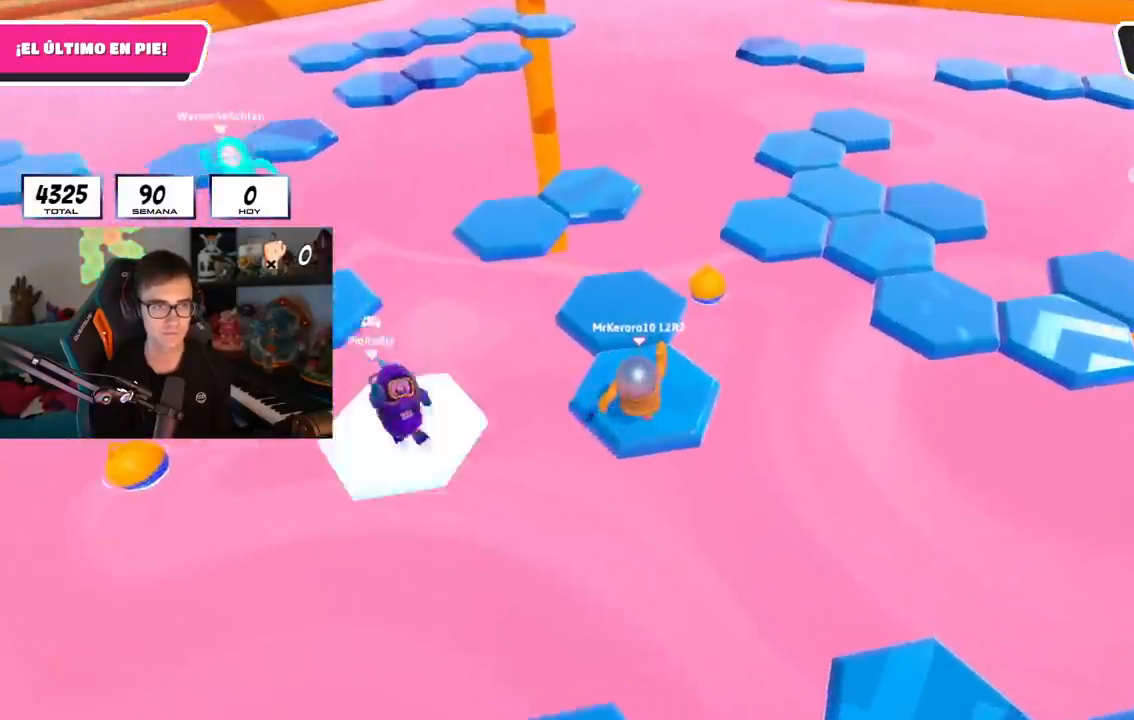
{"buttons": [], "left_stick": "up", "right_stick": "center", "events": [[83, "right_stick", "center"]]}
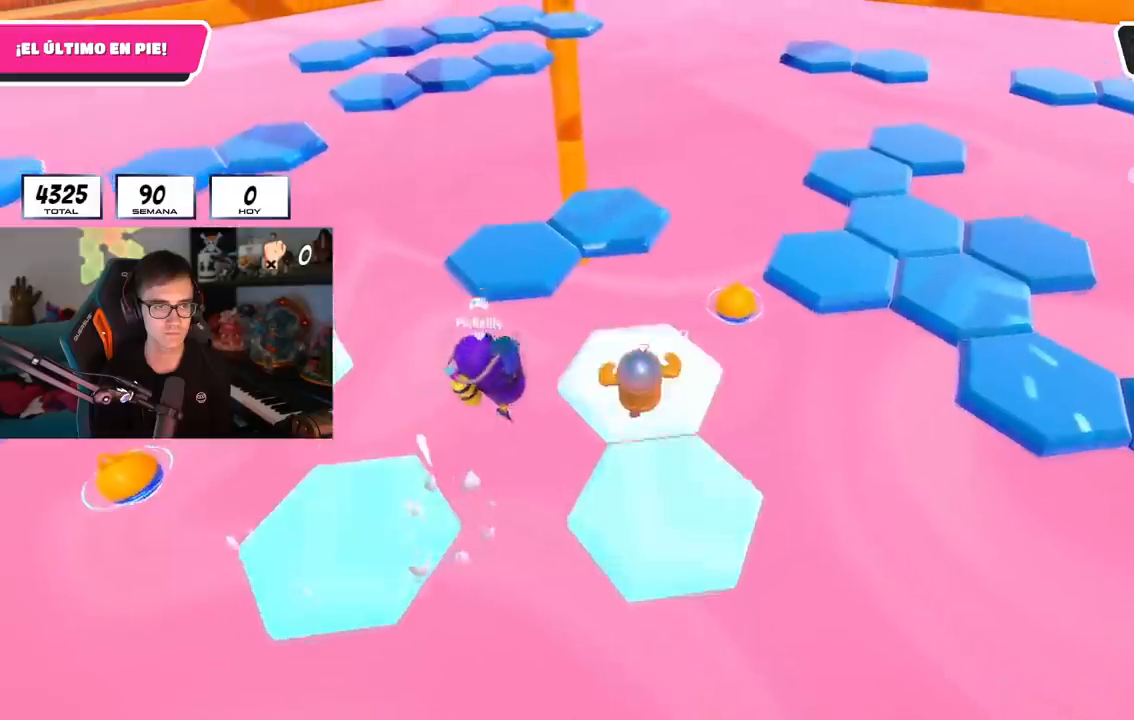
{"buttons": ["CROSS"], "left_stick": "up-right", "right_stick": "center", "events": [[84, "left_stick", "up-right"], [84, "right_stick", "down"], [167, "right_stick", "right"], [267, "right_stick", "center"], [384, "CROSS", "down"]]}
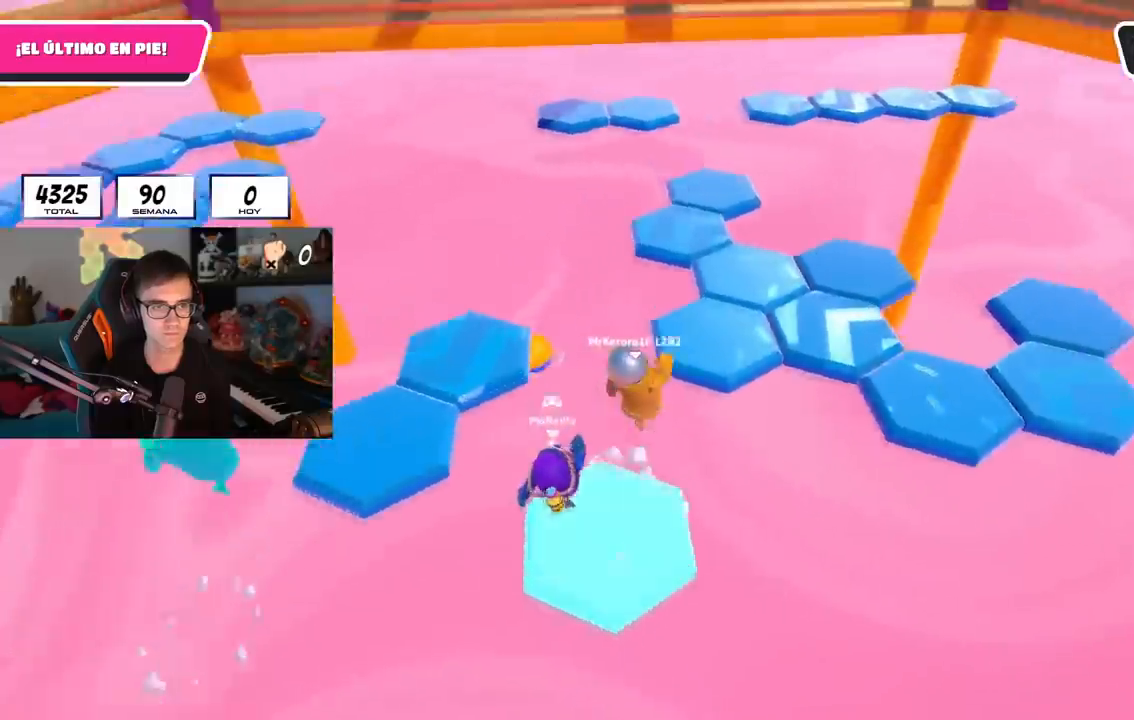
{"buttons": [], "left_stick": "right", "right_stick": "left", "events": [[100, "CROSS", "up"], [133, "left_stick", "up"], [484, "left_stick", "right"], [500, "right_stick", "left"]]}